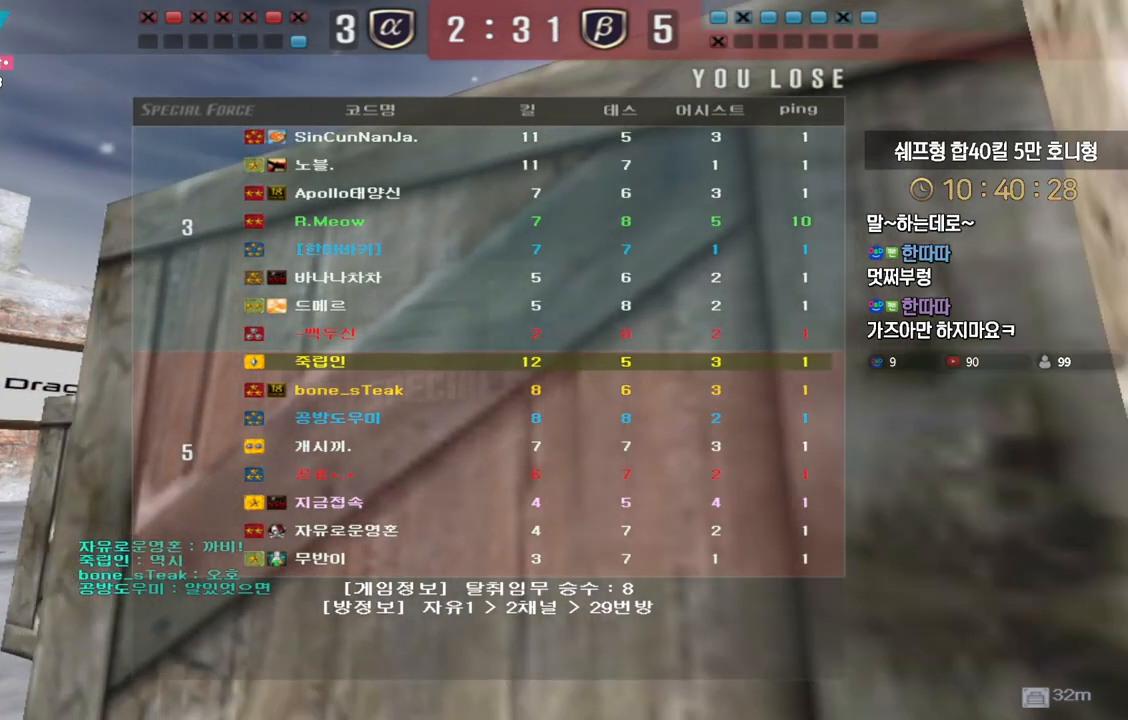
Gameplay with keyboard; each line is a JSON object with the keys held at the frame after it. "events" lists presses ("down") and releases ("up") of "a", "ctrl", "d", "e", "f", "q", "r", "s", "shift", "space", "tab" and "w" between this image and that frame as [ms after this image, input, new state], when the widget could be followed in between. No other keys are recorded. Mouse input is not recorded.
{"keys": ["w"], "events": []}
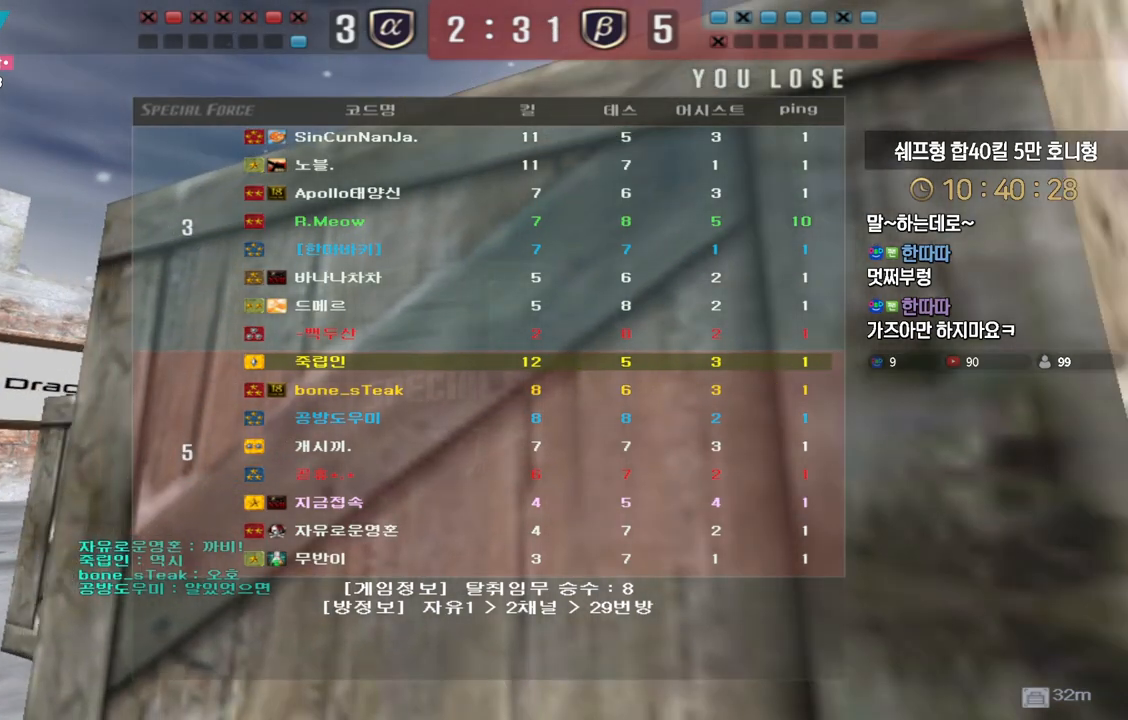
{"keys": ["tab", "w"], "events": [[500, "tab", "down"]]}
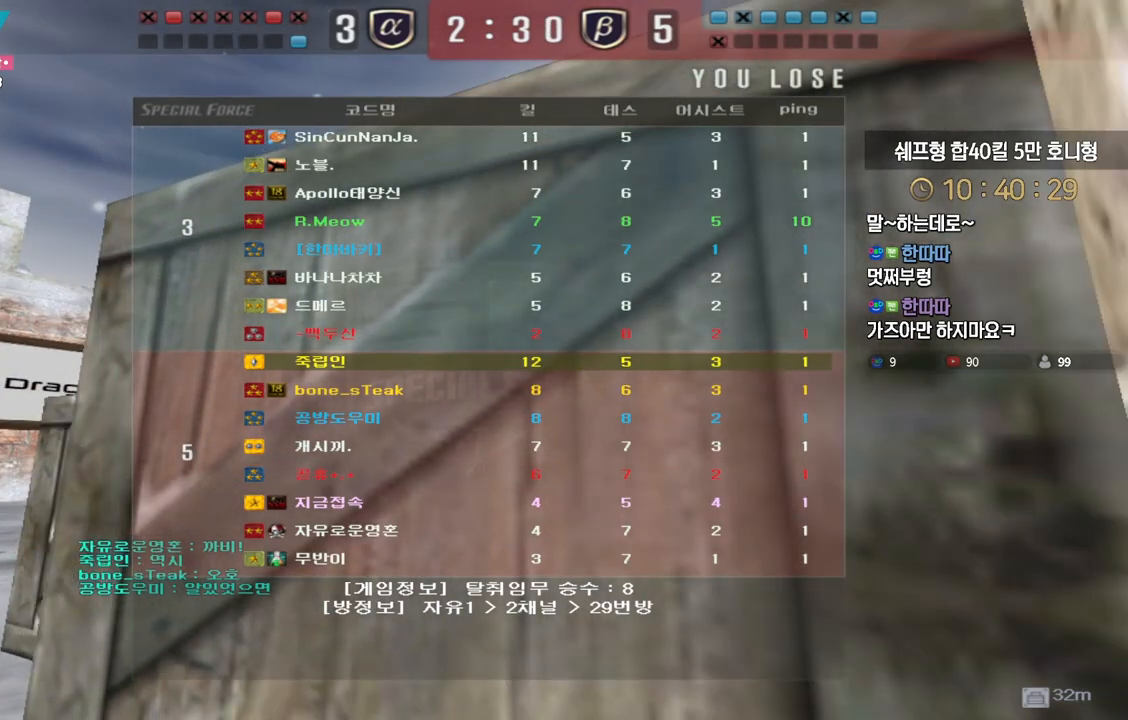
{"keys": ["tab", "w"], "events": []}
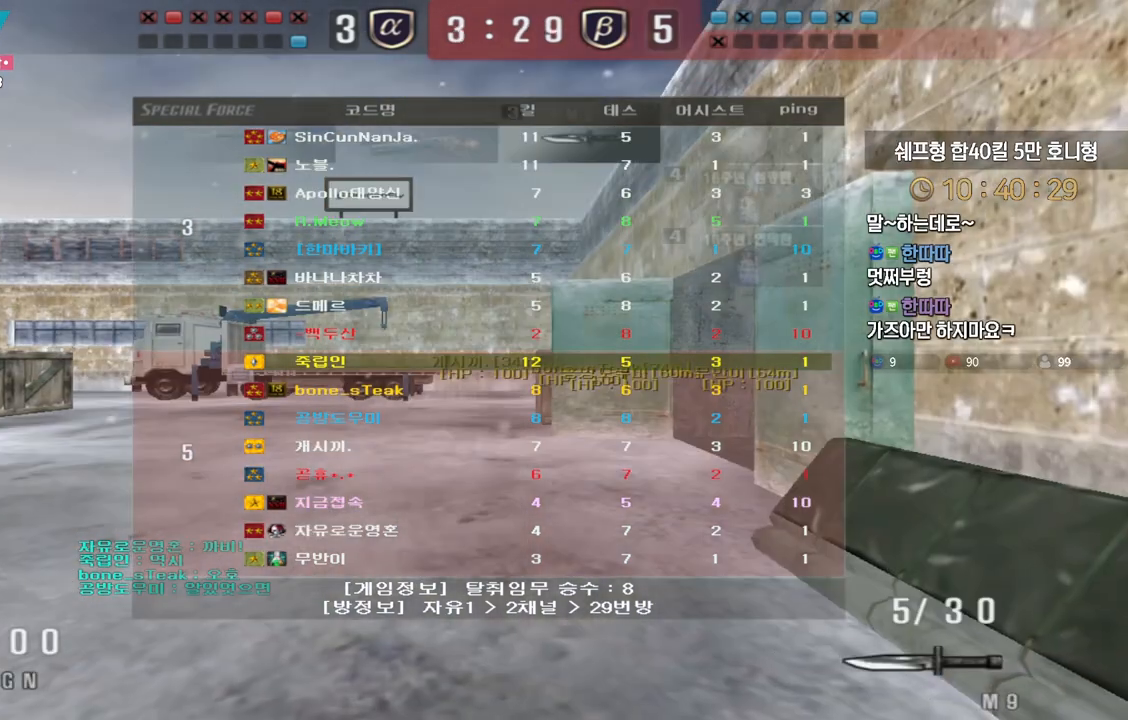
{"keys": ["d", "tab", "w"], "events": [[283, "d", "down"]]}
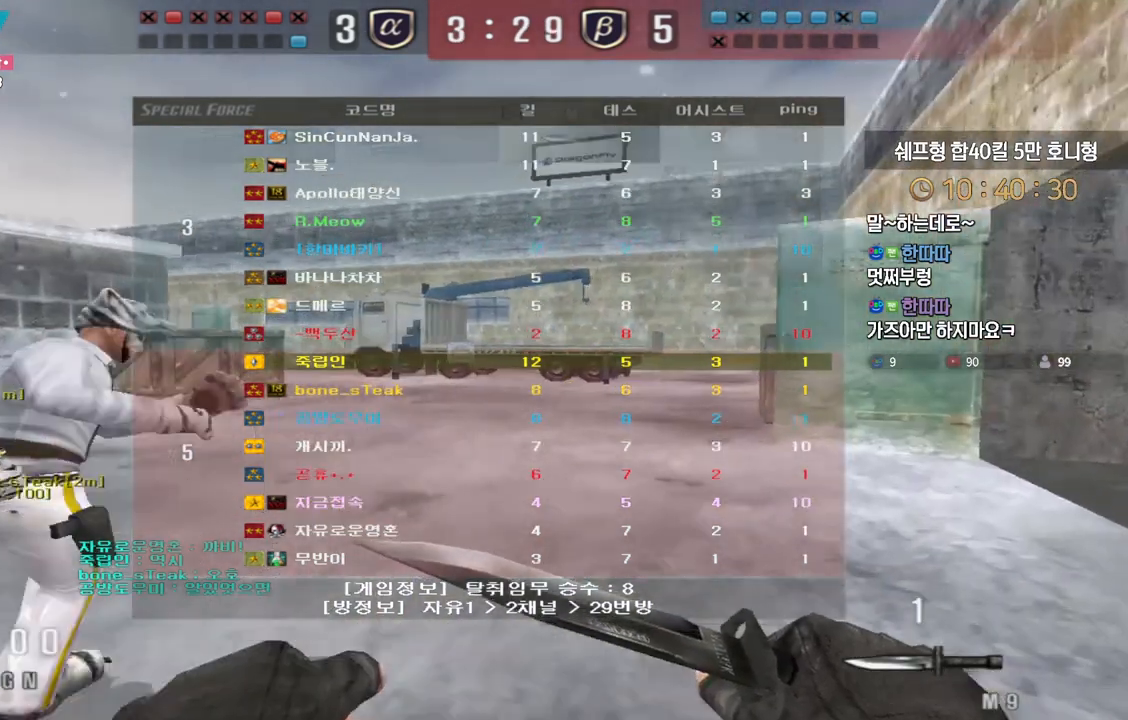
{"keys": ["d", "tab", "w"], "events": []}
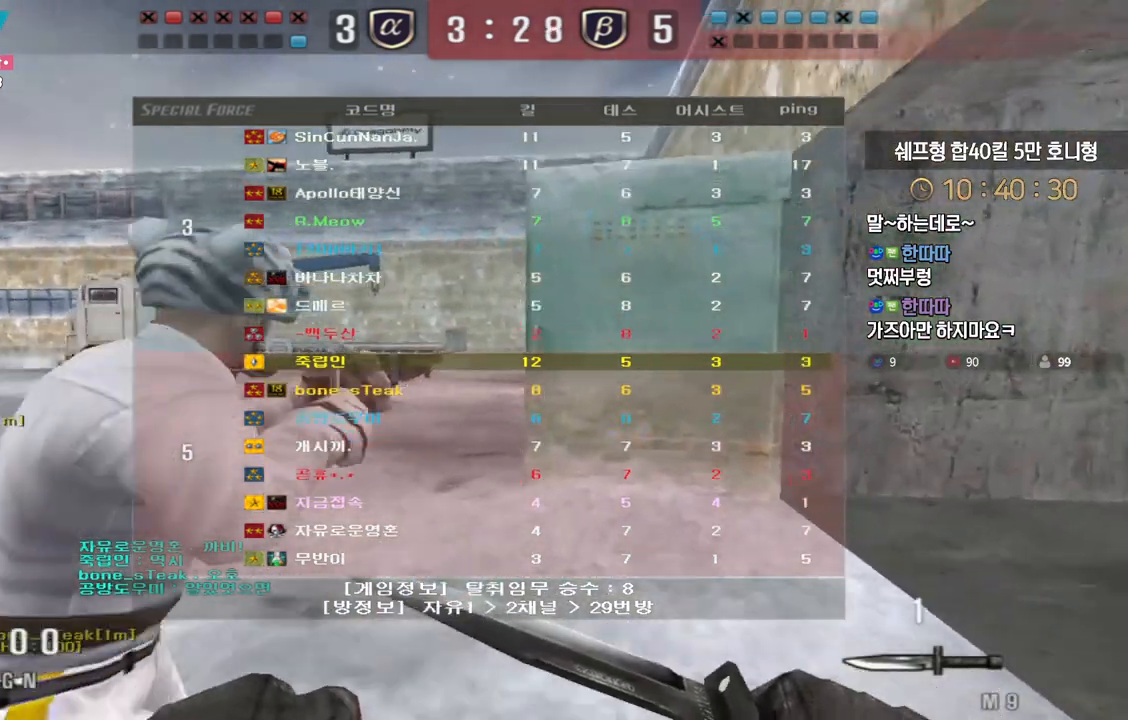
{"keys": ["d", "tab", "w"], "events": []}
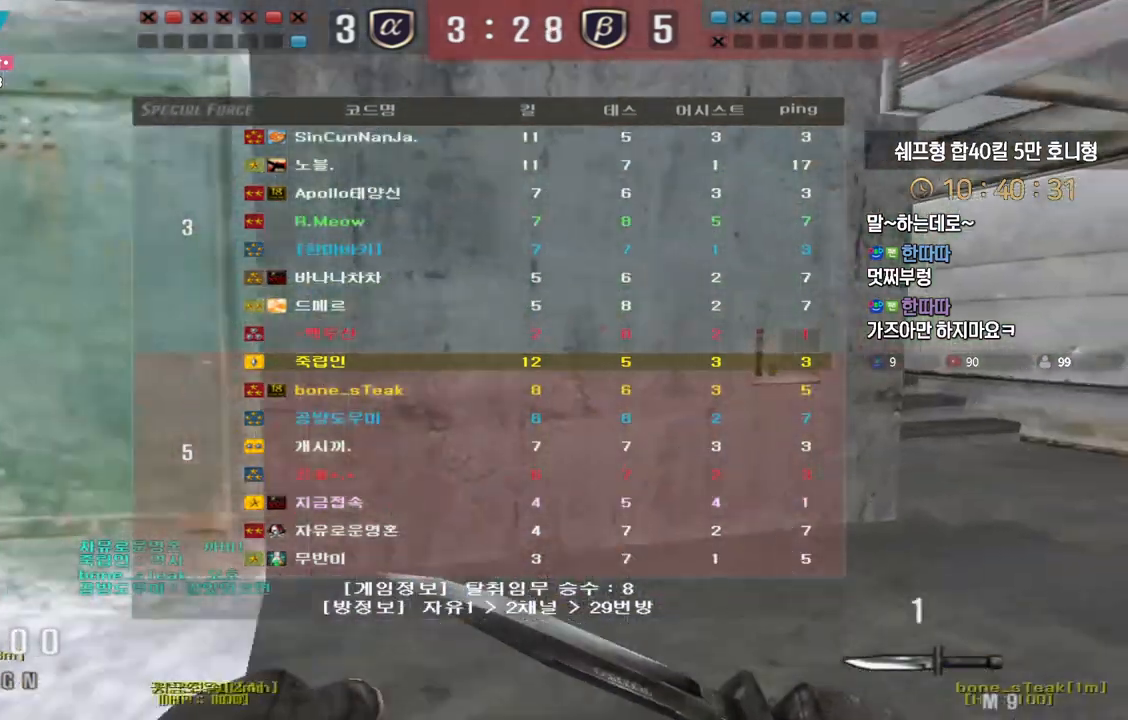
{"keys": ["d", "tab", "w"], "events": []}
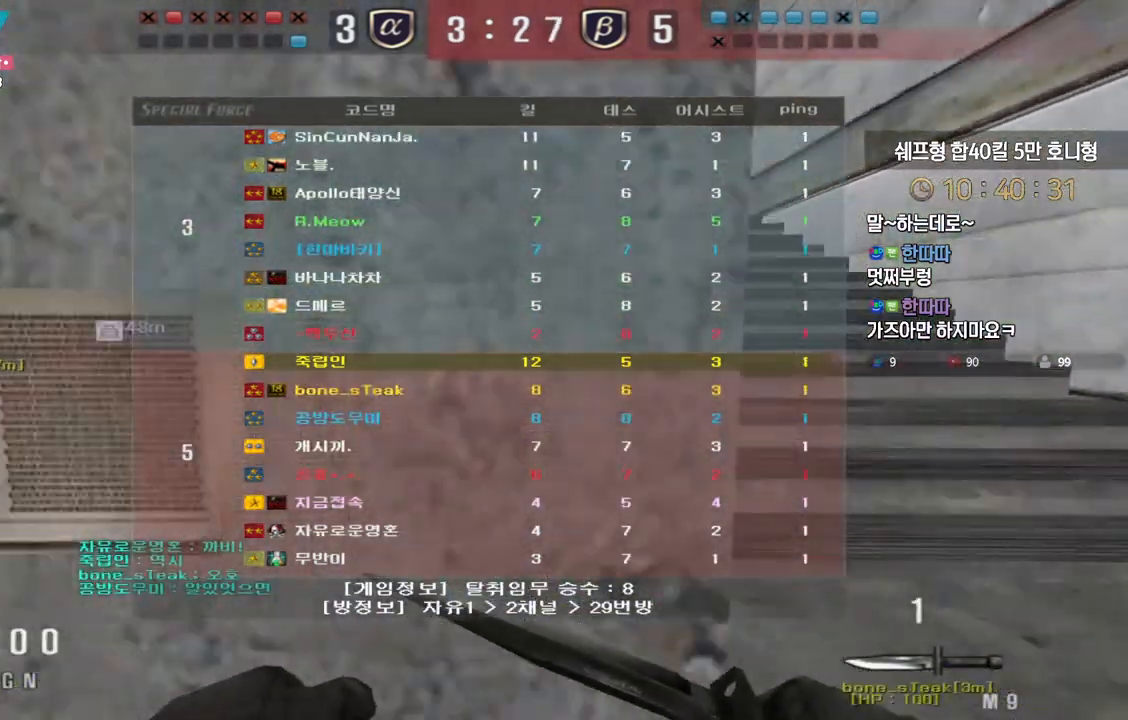
{"keys": ["d", "tab", "w"], "events": []}
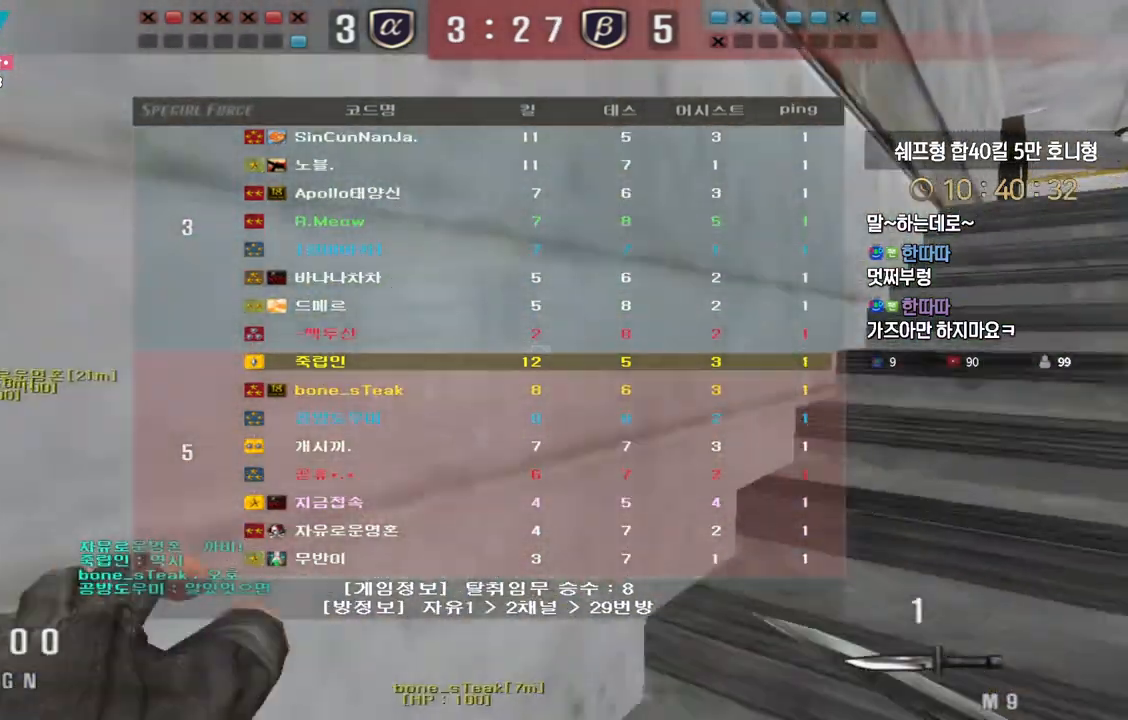
{"keys": ["d", "tab", "w"], "events": []}
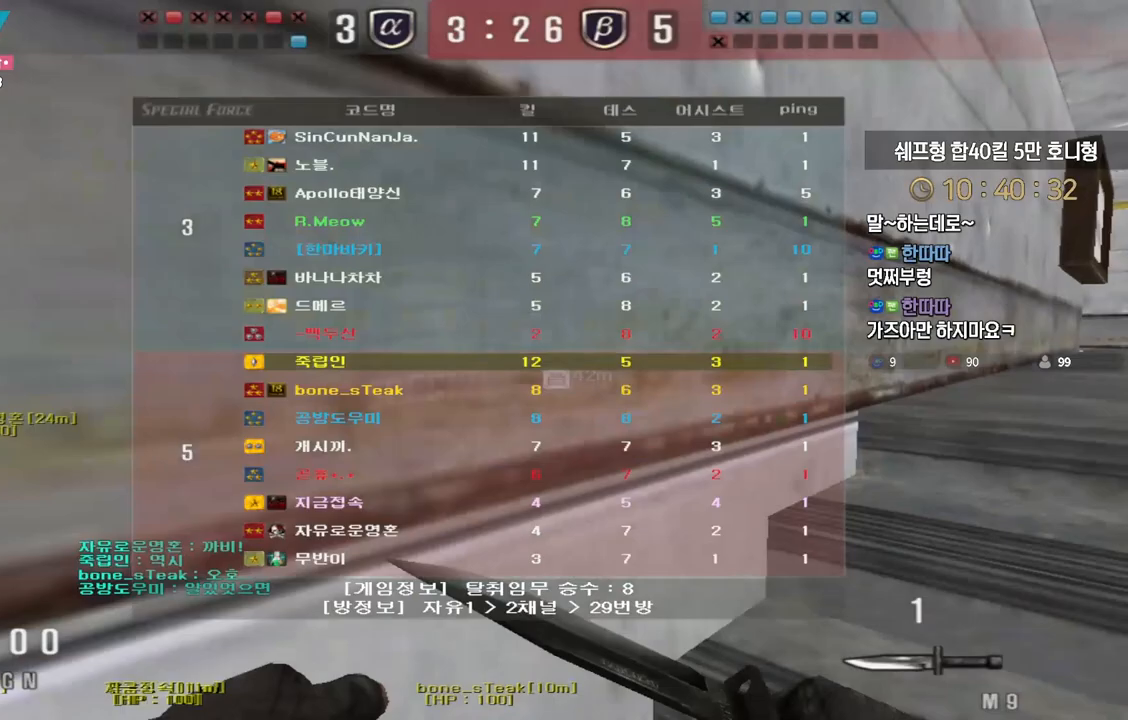
{"keys": ["d", "tab", "w"], "events": []}
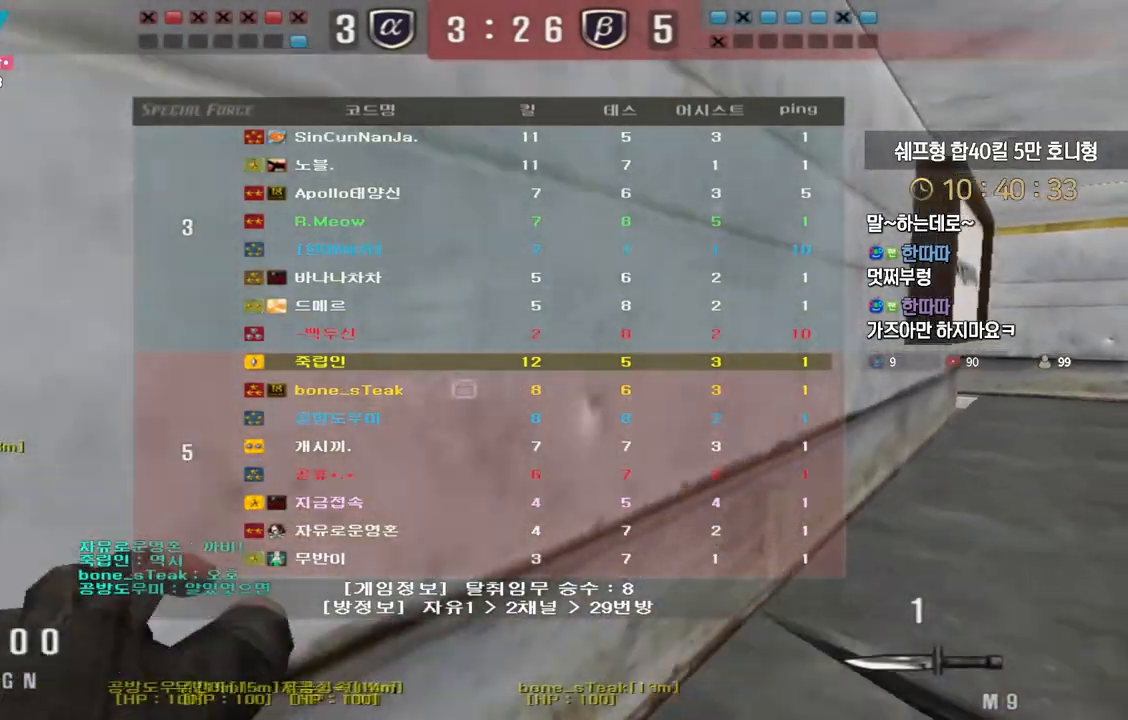
{"keys": ["d", "tab", "w"], "events": []}
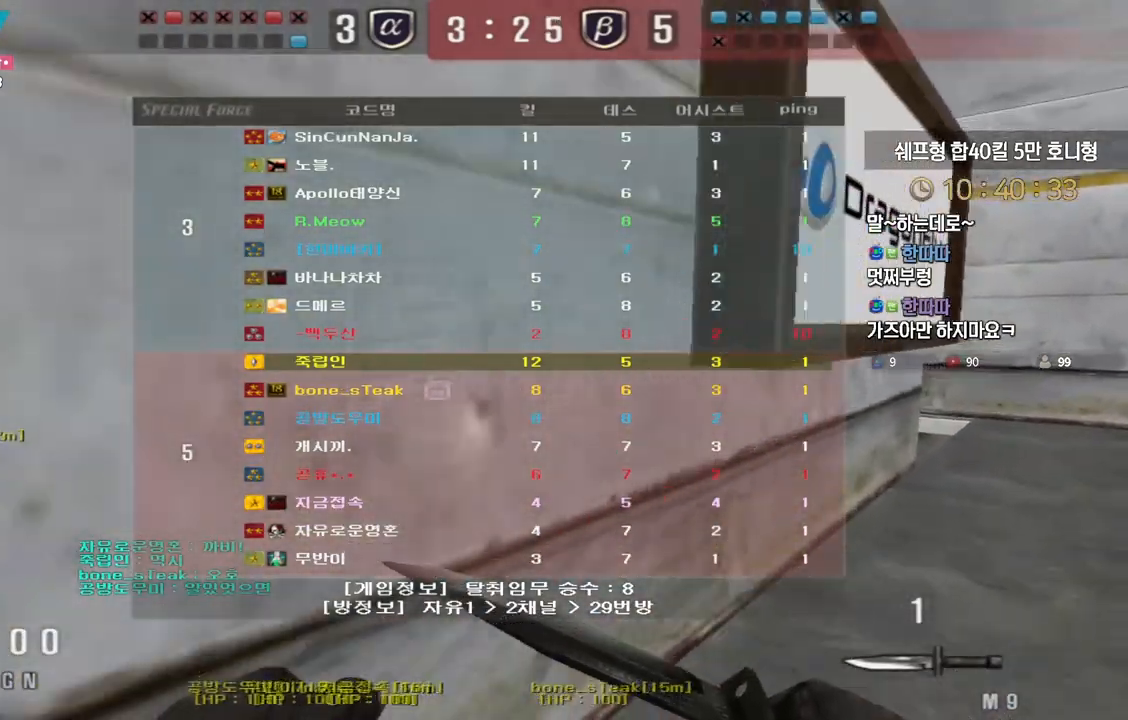
{"keys": ["d", "tab", "w"], "events": []}
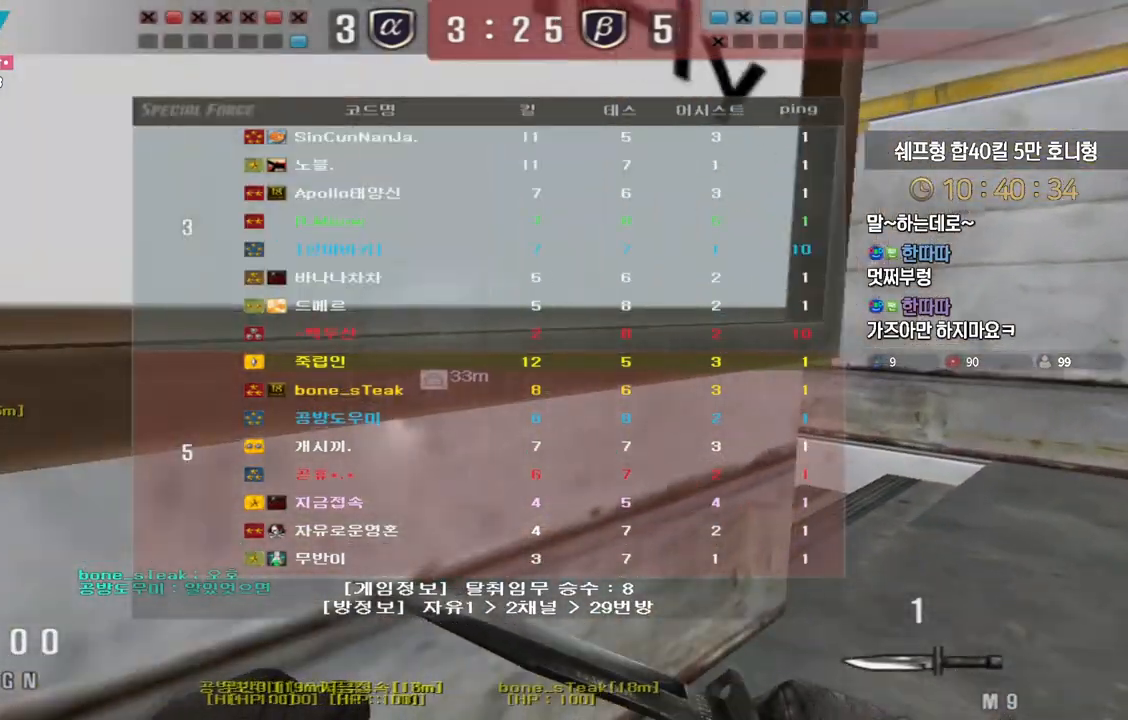
{"keys": ["a", "ctrl", "w"], "events": [[83, "tab", "up"], [250, "d", "up"], [300, "a", "down"], [500, "ctrl", "down"]]}
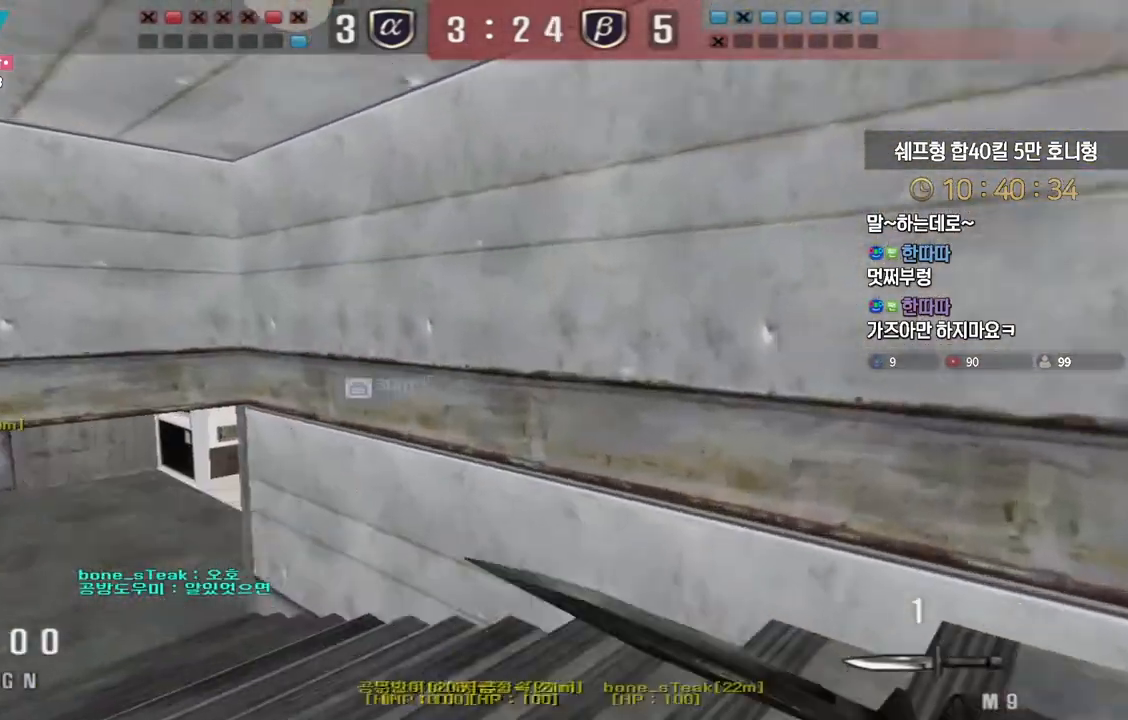
{"keys": ["a", "w"], "events": [[33, "a", "up"], [33, "ctrl", "up"], [33, "space", "down"], [33, "w", "up"], [83, "space", "up"], [117, "a", "down"], [117, "w", "down"]]}
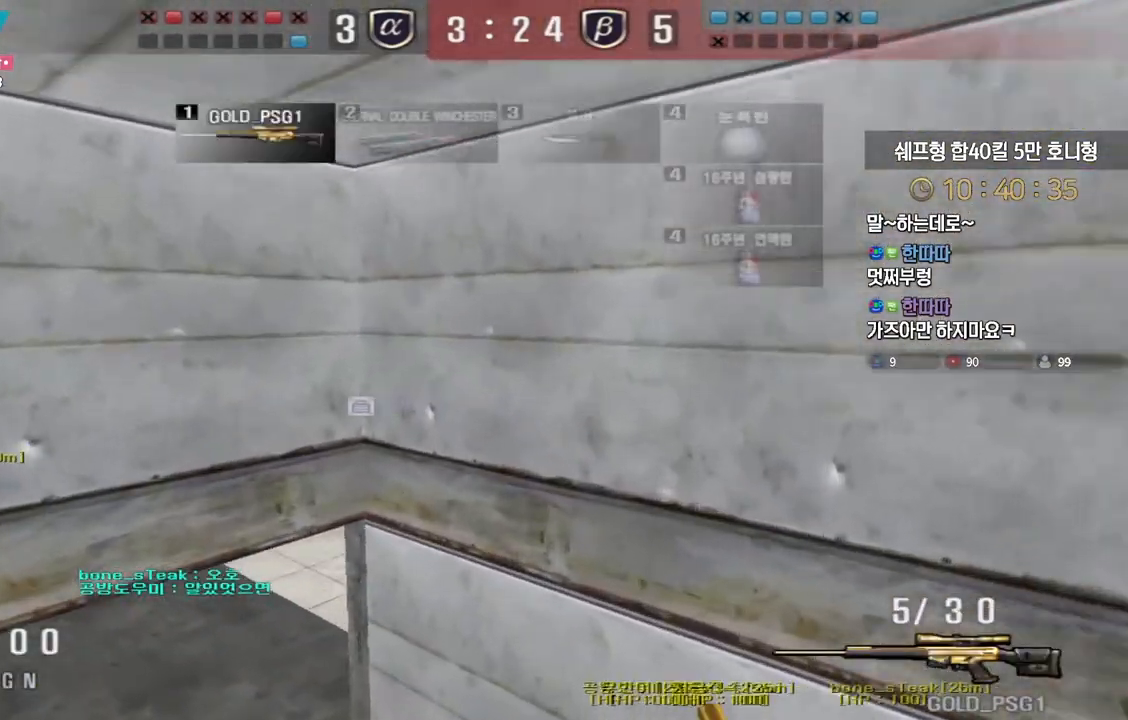
{"keys": ["a", "w"], "events": []}
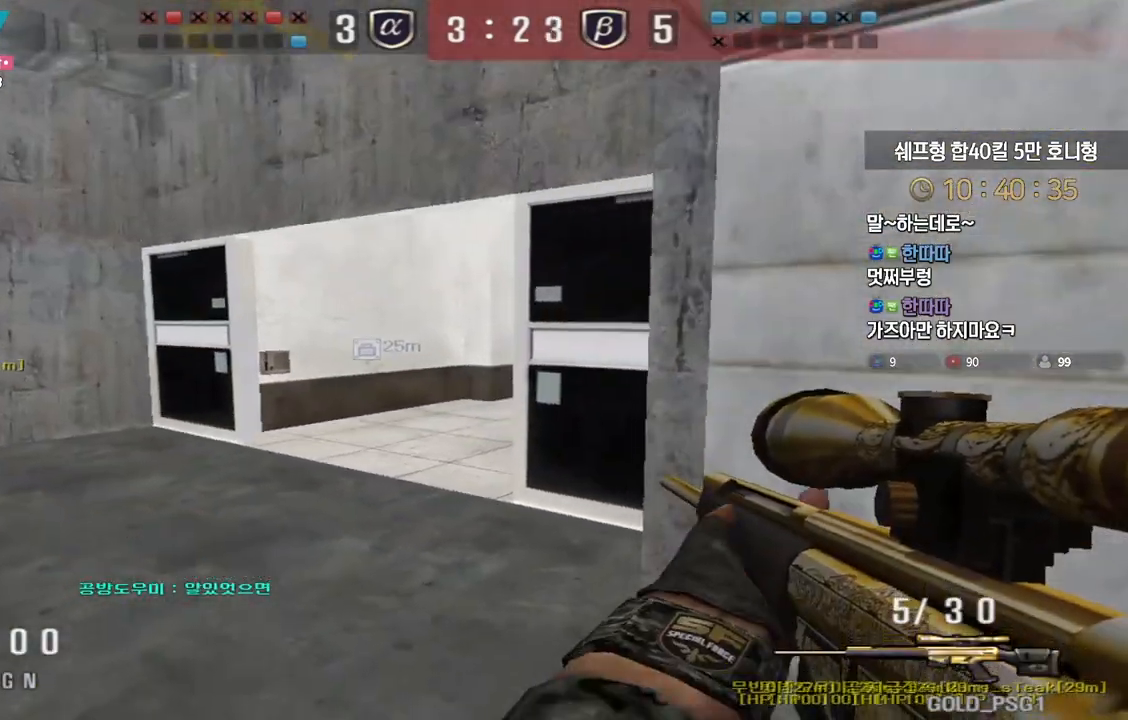
{"keys": [], "events": [[17, "ctrl", "down"], [33, "a", "up"], [33, "space", "down"], [33, "w", "up"], [50, "ctrl", "up"], [83, "space", "up"]]}
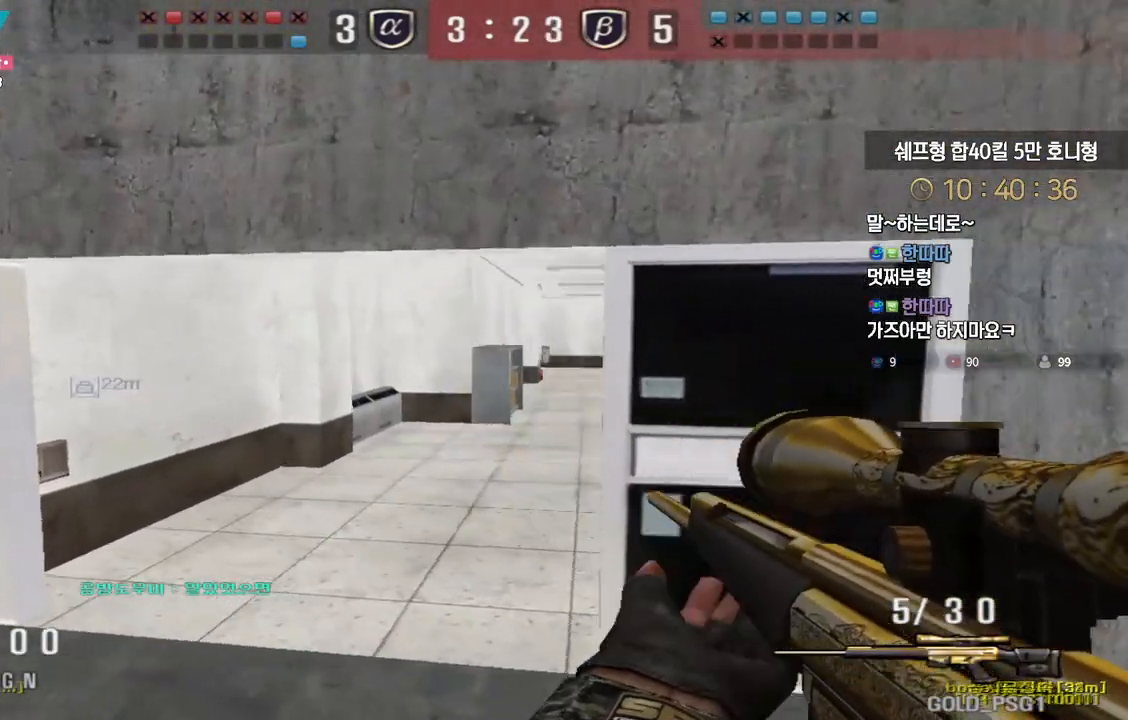
{"keys": ["ctrl"], "events": [[83, "d", "down"], [333, "ctrl", "down"], [467, "d", "up"]]}
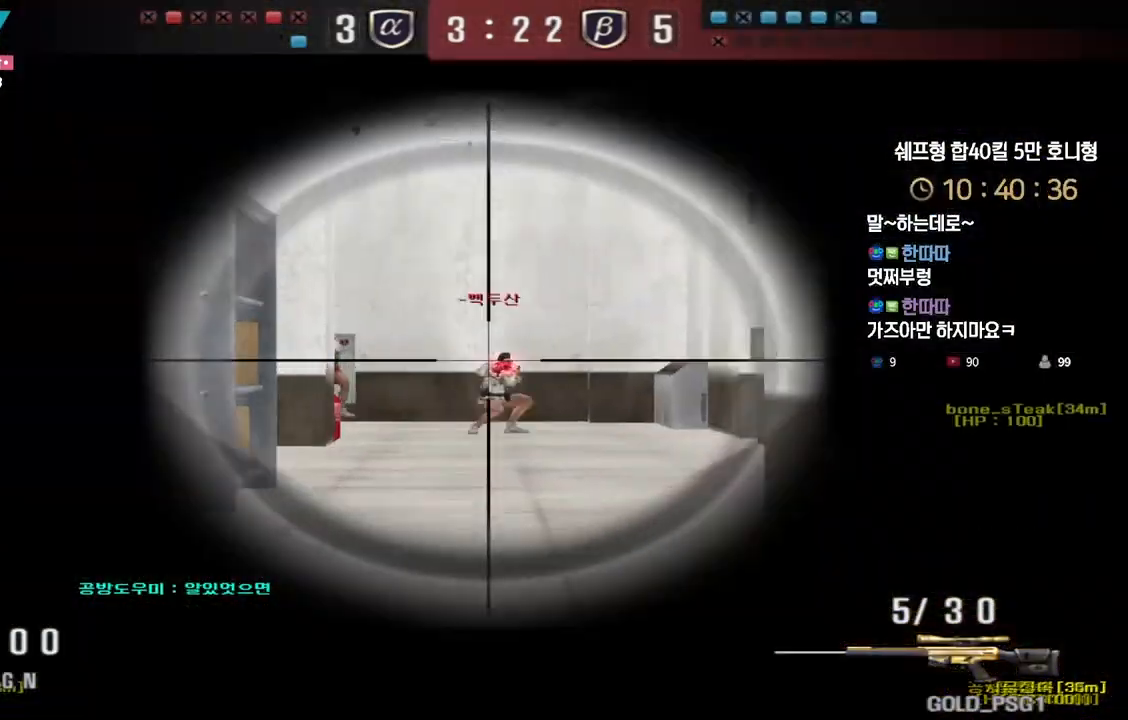
{"keys": ["d", "w"], "events": [[183, "d", "down"], [183, "w", "down"], [200, "ctrl", "up"], [267, "q", "down"], [367, "q", "up"]]}
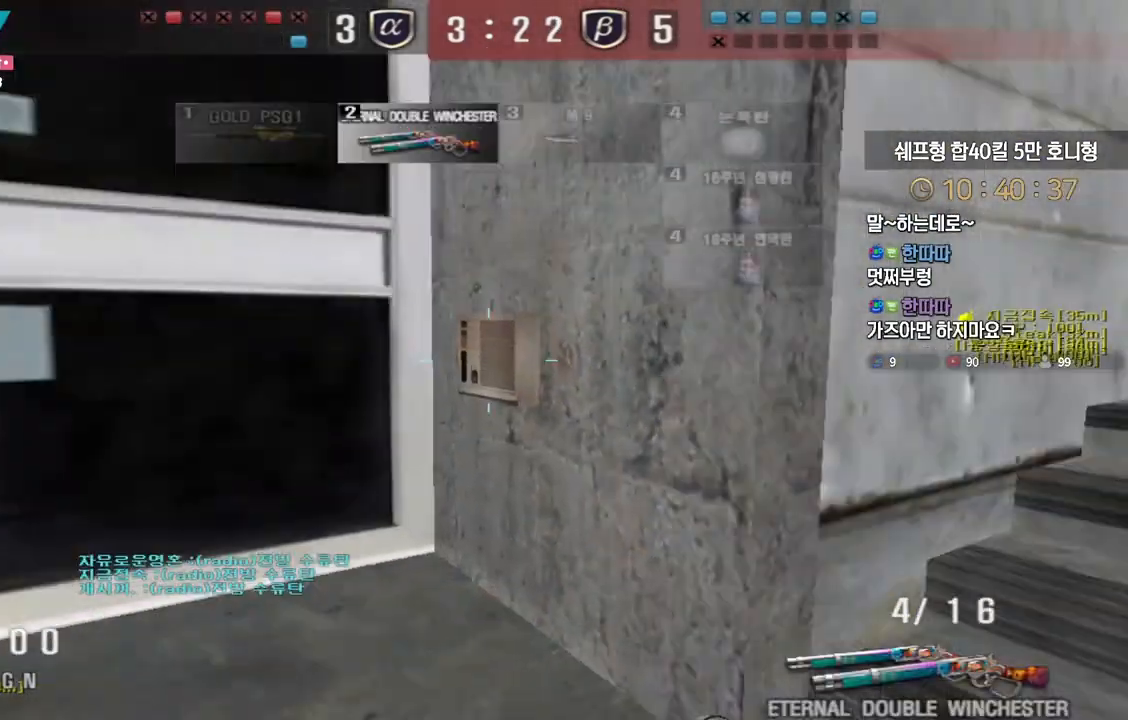
{"keys": ["d", "tab", "w"], "events": [[333, "tab", "down"]]}
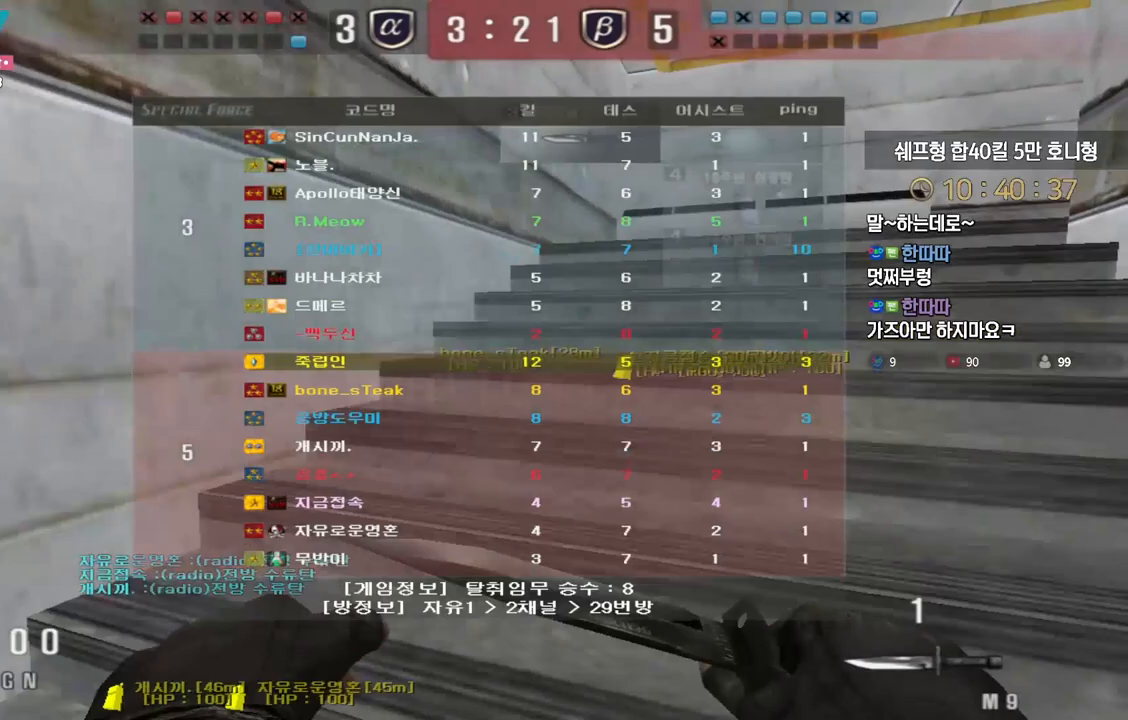
{"keys": [], "events": [[167, "tab", "up"], [367, "d", "up"], [367, "space", "down"], [383, "w", "up"], [450, "space", "up"]]}
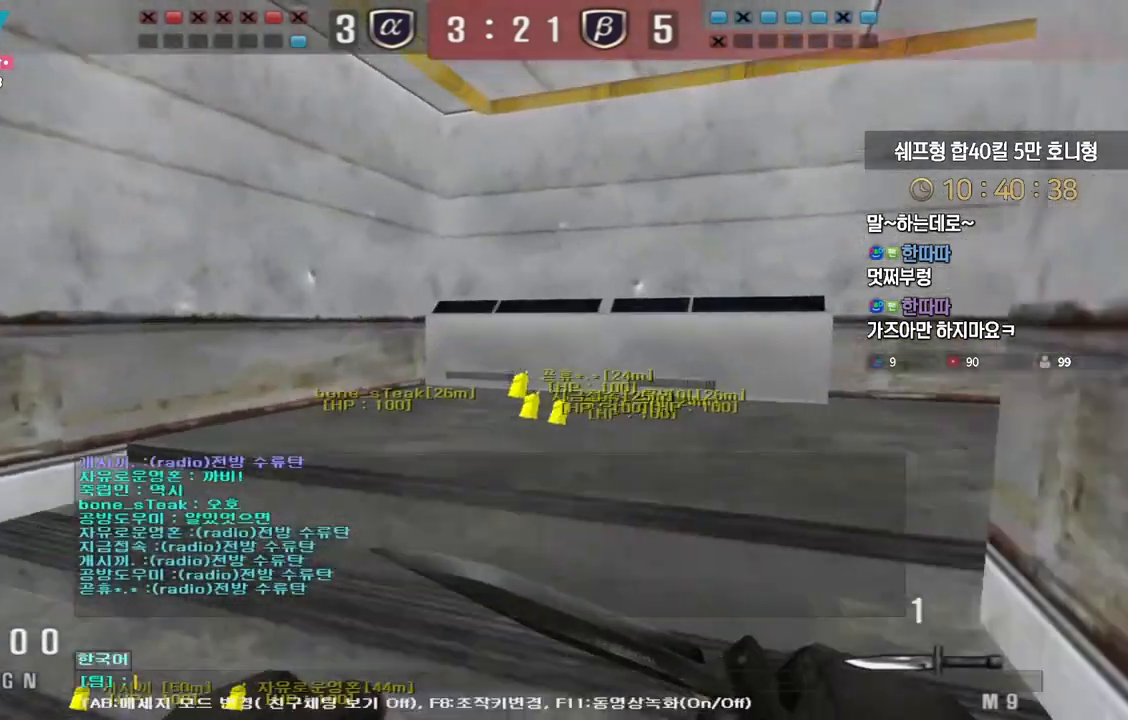
{"keys": [], "events": [[83, "q", "down"], [167, "q", "up"], [250, "r", "down"], [350, "e", "down"], [350, "r", "up"], [433, "e", "up"]]}
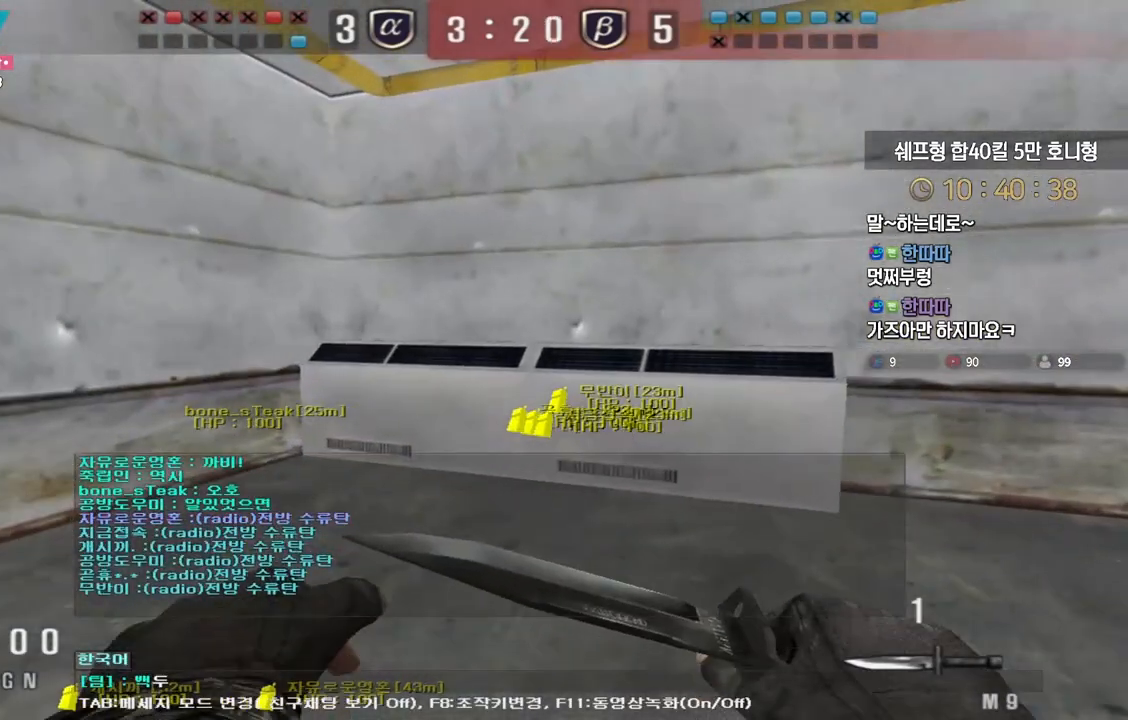
{"keys": [], "events": [[100, "s", "down"], [200, "r", "down"], [217, "s", "up"], [300, "r", "up"]]}
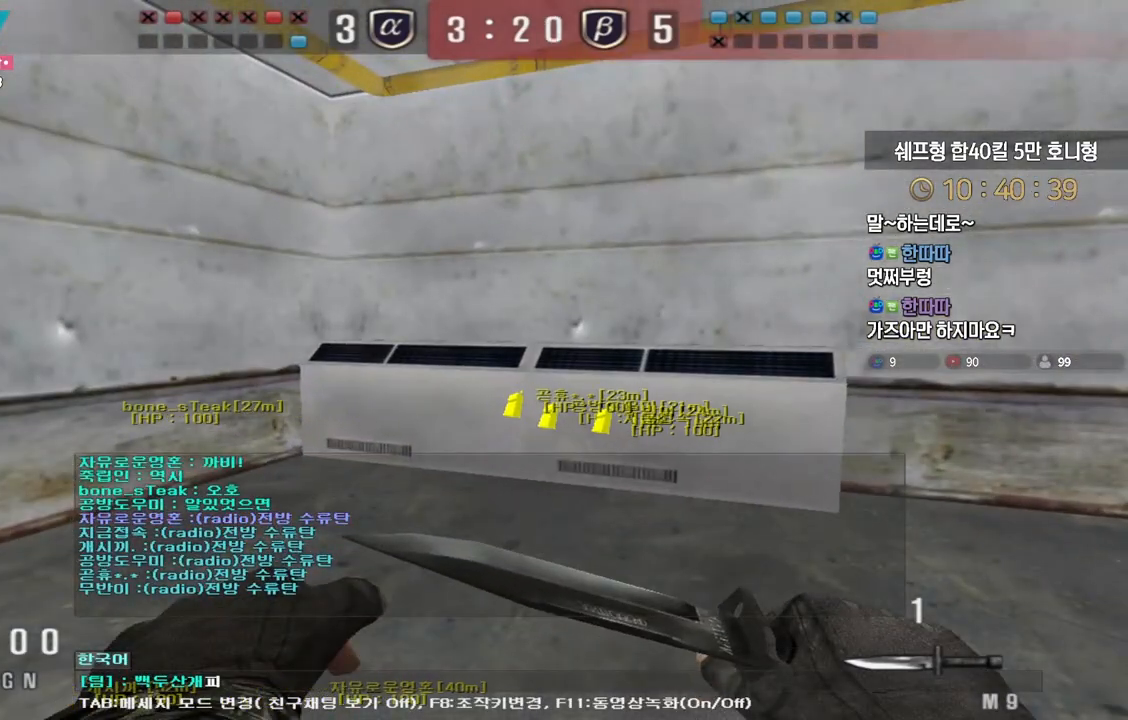
{"keys": ["d", "w"], "events": [[183, "d", "down"], [183, "w", "down"]]}
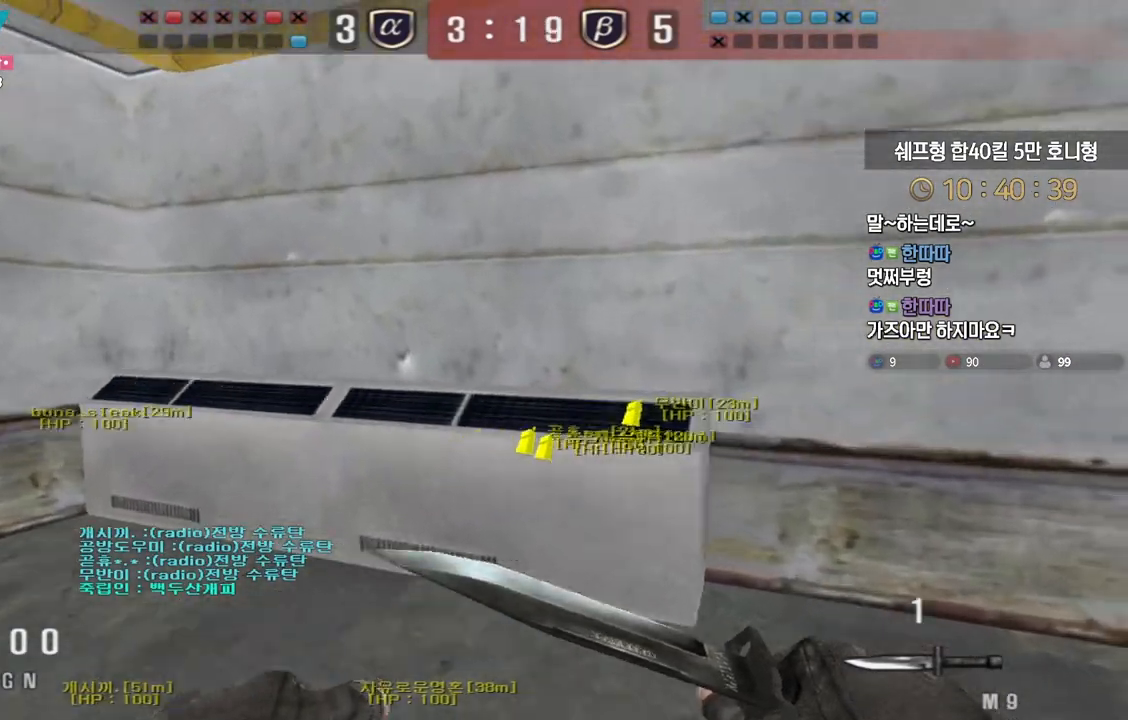
{"keys": ["ctrl"], "events": [[317, "ctrl", "down"], [317, "w", "up"], [333, "d", "up"], [350, "space", "down"], [417, "space", "up"]]}
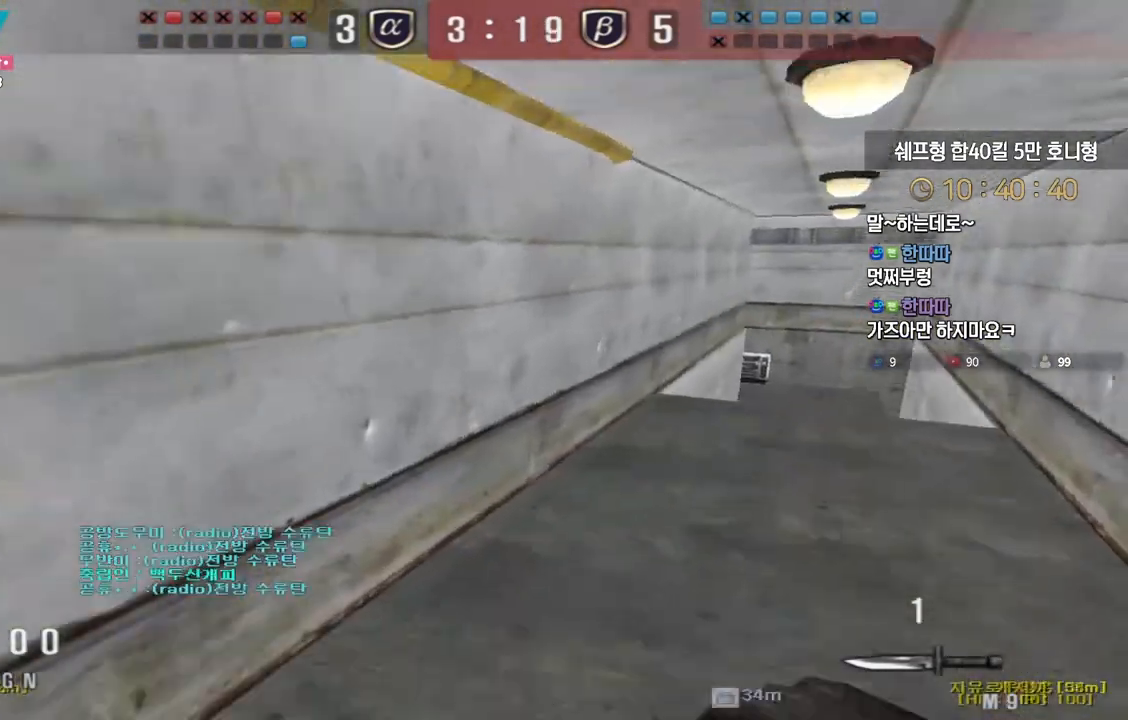
{"keys": ["d", "w"], "events": [[217, "ctrl", "up"], [233, "r", "down"], [333, "r", "up"], [367, "w", "down"], [467, "d", "down"]]}
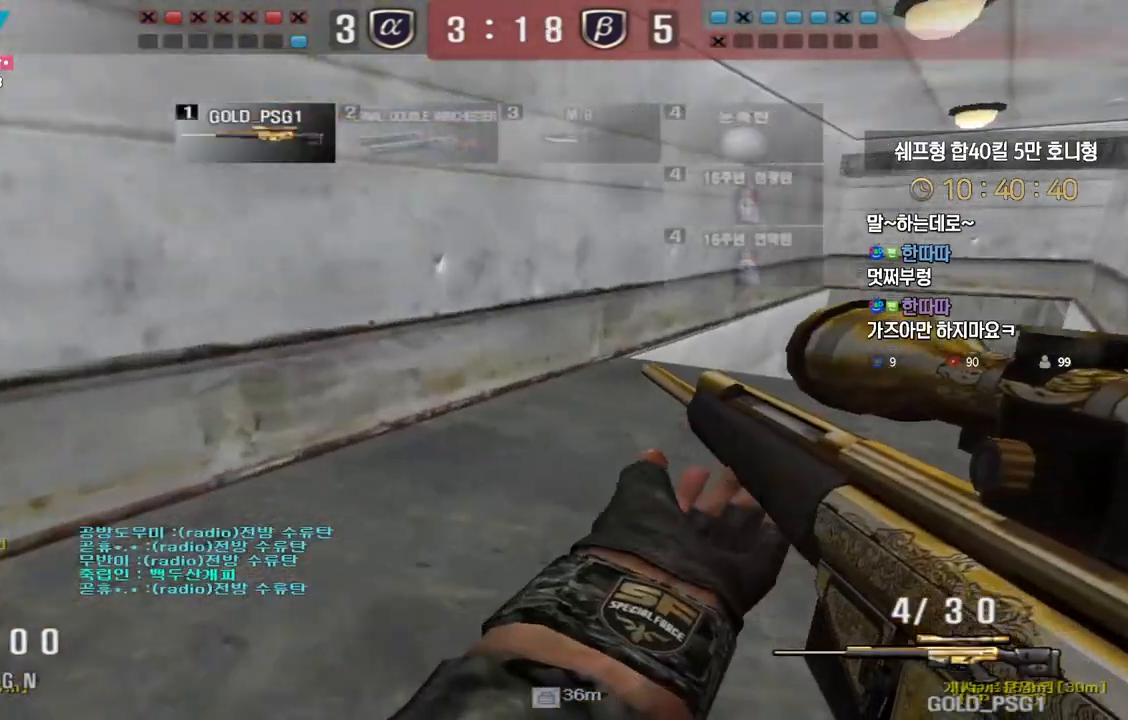
{"keys": ["d", "tab", "w"], "events": [[67, "ctrl", "down"], [117, "d", "up"], [117, "space", "down"], [117, "w", "up"], [167, "ctrl", "up"], [167, "space", "up"], [200, "d", "down"], [217, "w", "down"], [367, "tab", "down"]]}
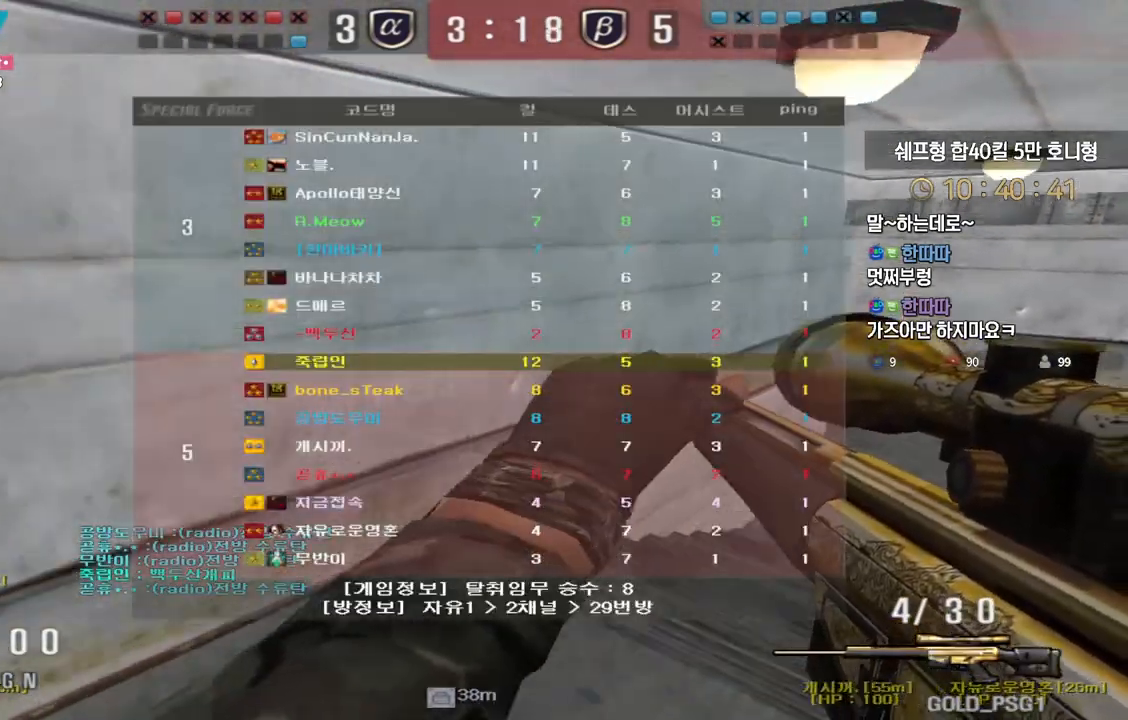
{"keys": [], "events": [[150, "tab", "up"], [367, "ctrl", "down"], [367, "space", "down"], [383, "d", "up"], [383, "w", "up"], [417, "ctrl", "up"], [433, "space", "up"]]}
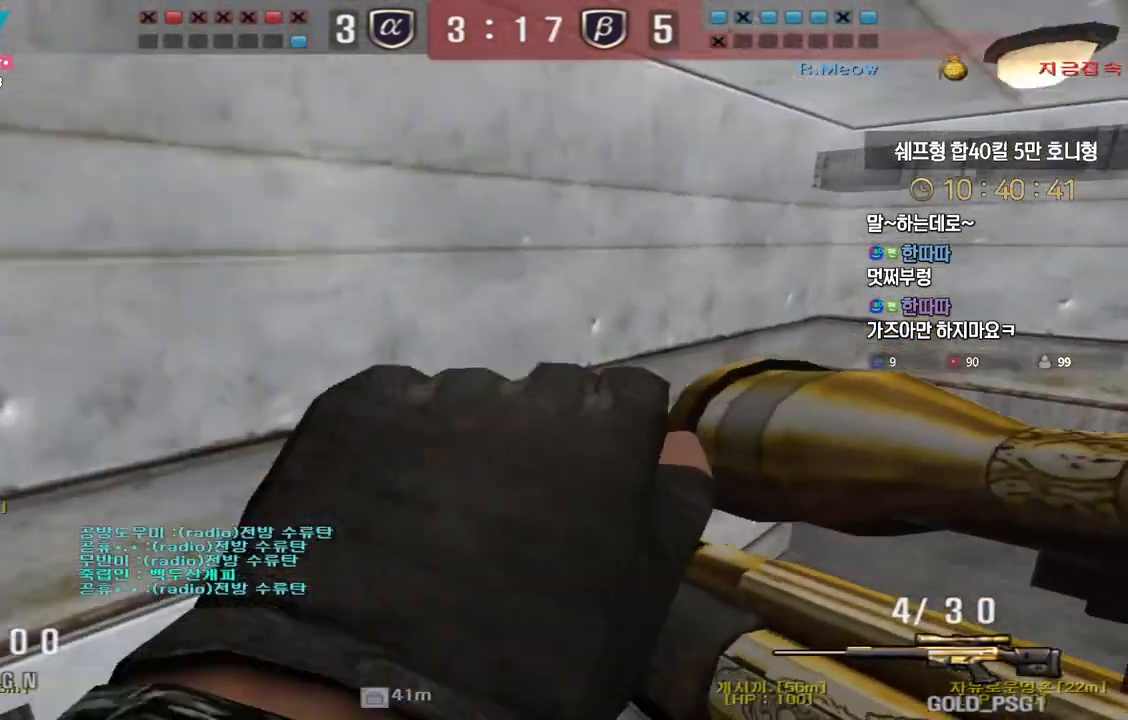
{"keys": [], "events": []}
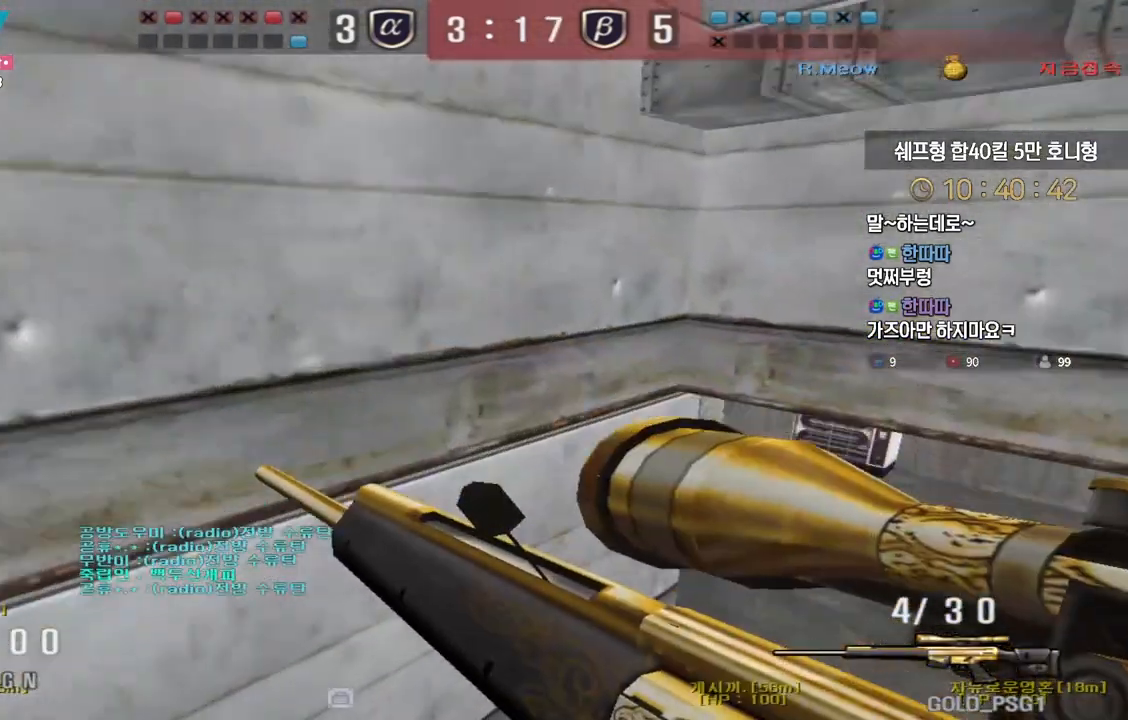
{"keys": [], "events": [[250, "d", "down"], [267, "w", "down"], [417, "ctrl", "down"], [433, "d", "up"], [433, "space", "down"], [433, "w", "up"], [467, "ctrl", "up"], [483, "space", "up"]]}
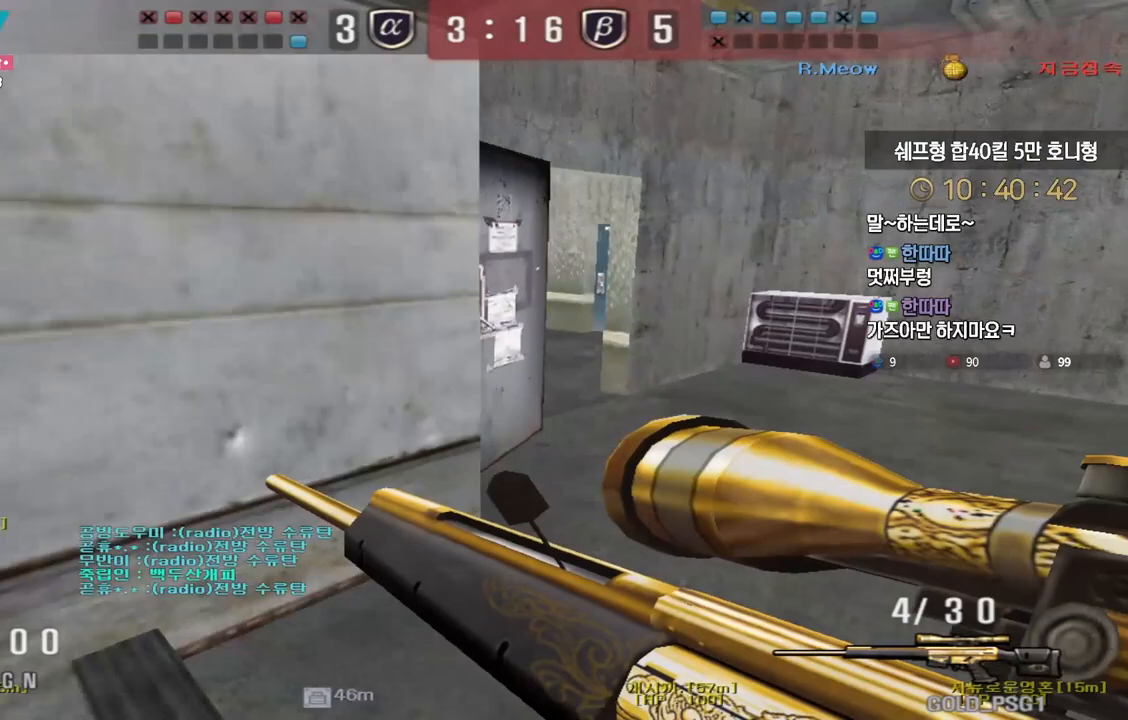
{"keys": ["d", "w"], "events": [[17, "d", "down"], [17, "w", "down"]]}